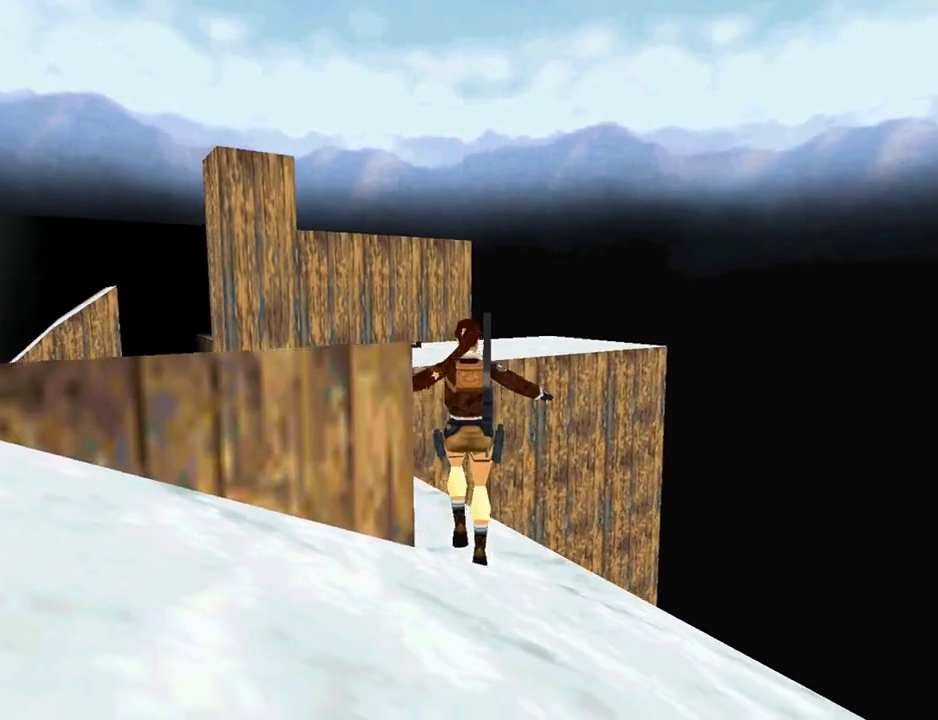
Gameplay with a controller (PlayStation layout); each line is a JSON object with the inputs held at the frame after it. "events" lists button and stick changes between this image and that frame as [ms after this image, input, new state], when the widget could be followed in between. Not read: R1.
{"buttons": ["L1", "DPAD_LEFT"], "left_stick": "center", "right_stick": "center", "events": [[167, "DPAD_LEFT", "up"], [200, "L1", "down"], [333, "DPAD_LEFT", "down"]]}
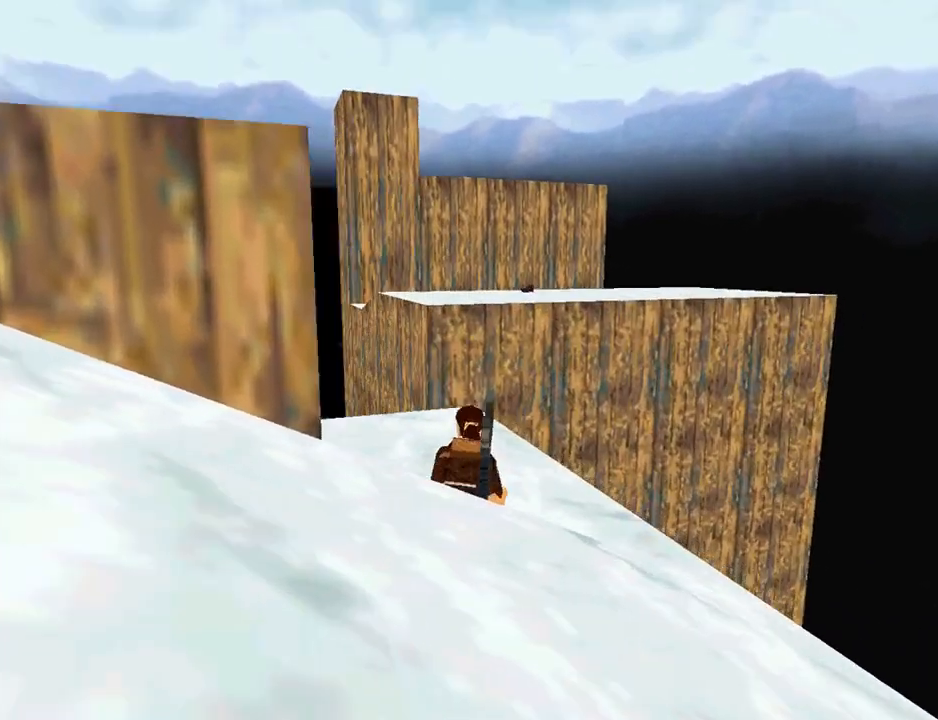
{"buttons": ["DPAD_UP", "DPAD_LEFT"], "left_stick": "center", "right_stick": "center", "events": [[33, "DPAD_UP", "down"], [100, "DPAD_LEFT", "up"], [333, "L1", "up"], [400, "DPAD_LEFT", "down"]]}
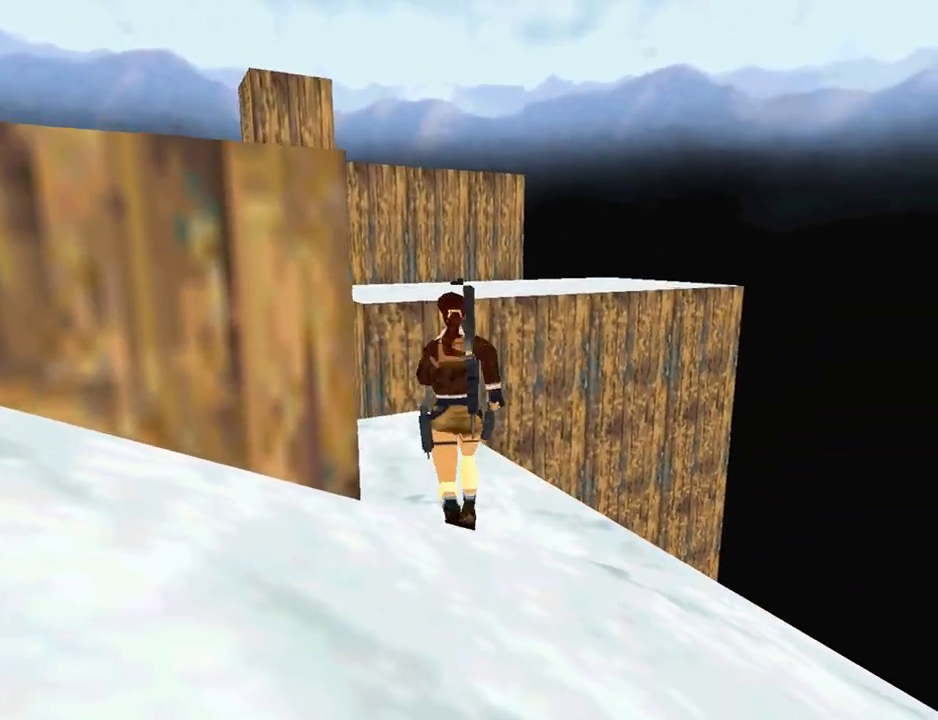
{"buttons": ["DPAD_UP", "DPAD_LEFT"], "left_stick": "center", "right_stick": "center", "events": [[200, "DPAD_LEFT", "up"], [467, "DPAD_LEFT", "down"]]}
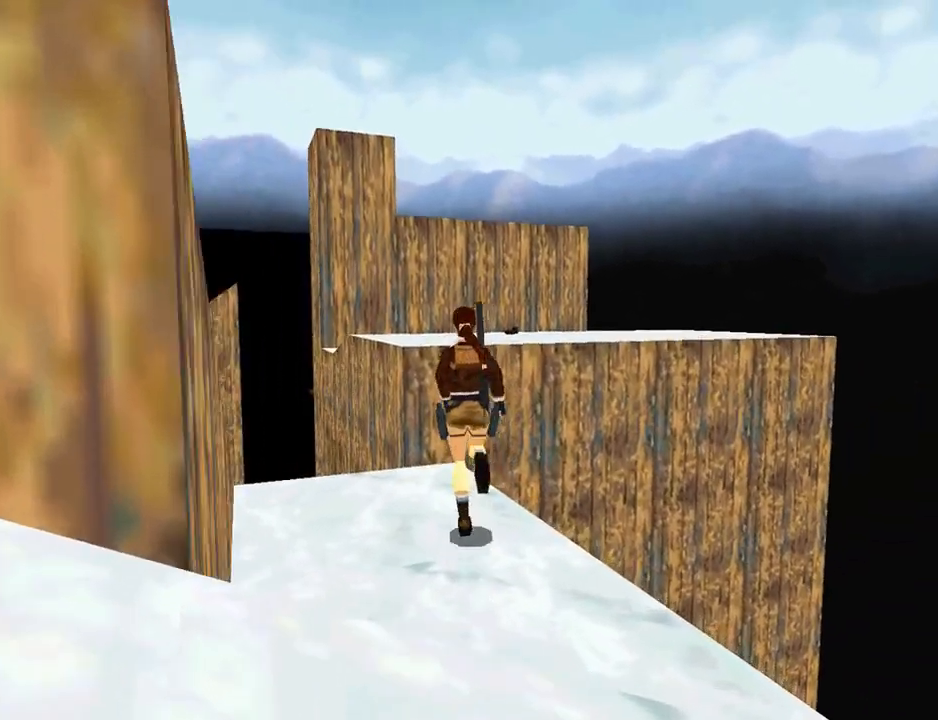
{"buttons": ["SQUARE", "DPAD_UP", "DPAD_LEFT"], "left_stick": "center", "right_stick": "center", "events": [[133, "DPAD_LEFT", "up"], [200, "DPAD_RIGHT", "down"], [233, "DPAD_RIGHT", "up"], [400, "DPAD_LEFT", "down"], [433, "SQUARE", "down"]]}
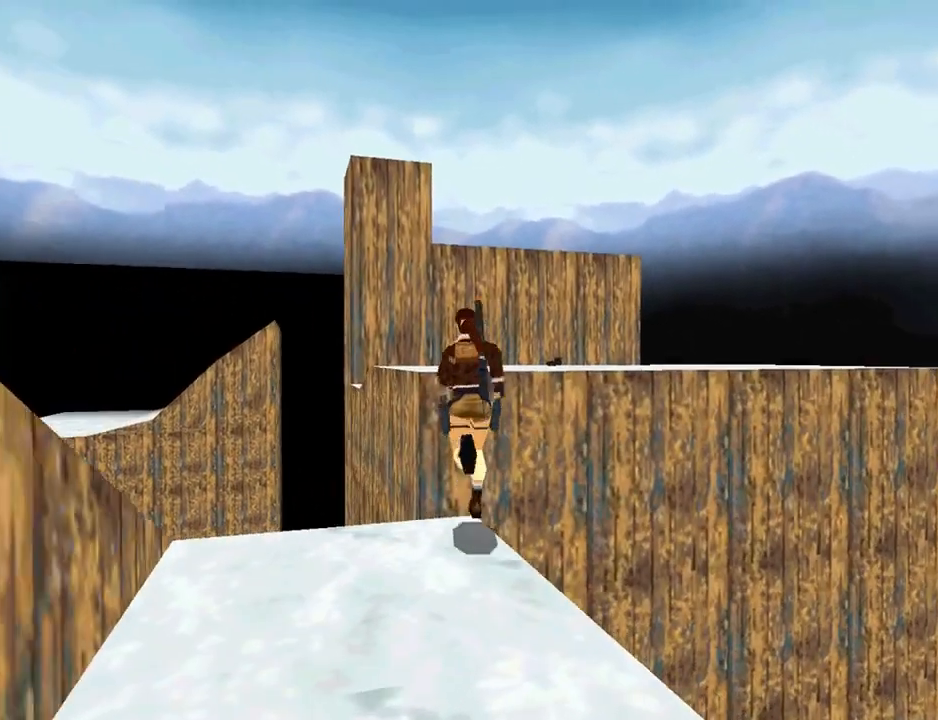
{"buttons": ["DPAD_UP", "DPAD_RIGHT"], "left_stick": "center", "right_stick": "center", "events": [[33, "DPAD_LEFT", "up"], [233, "DPAD_RIGHT", "down"], [400, "SQUARE", "up"]]}
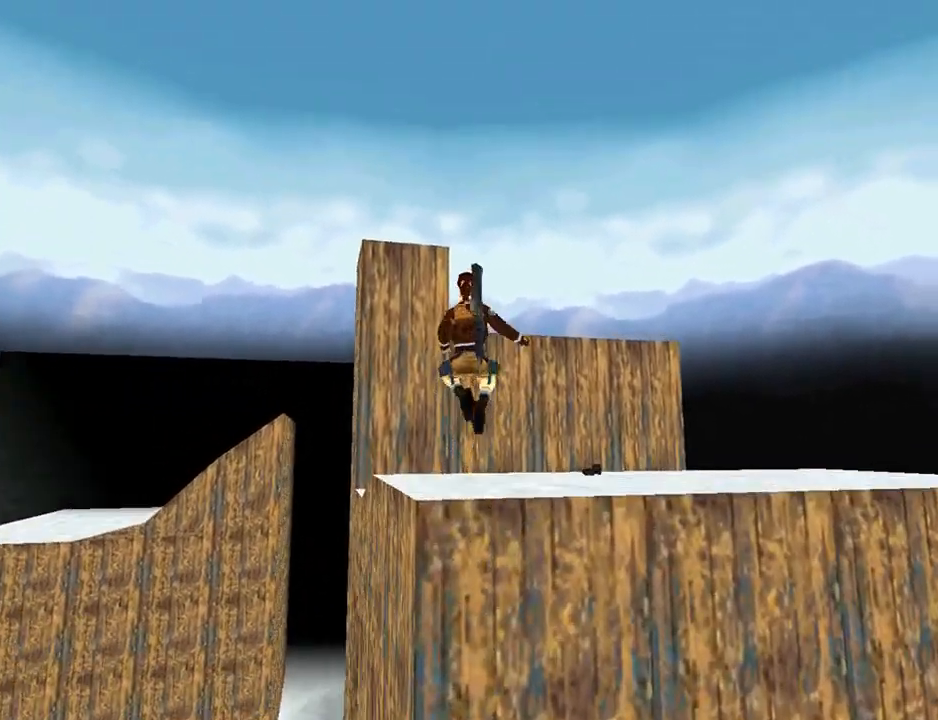
{"buttons": ["DPAD_UP", "DPAD_RIGHT"], "left_stick": "center", "right_stick": "center", "events": []}
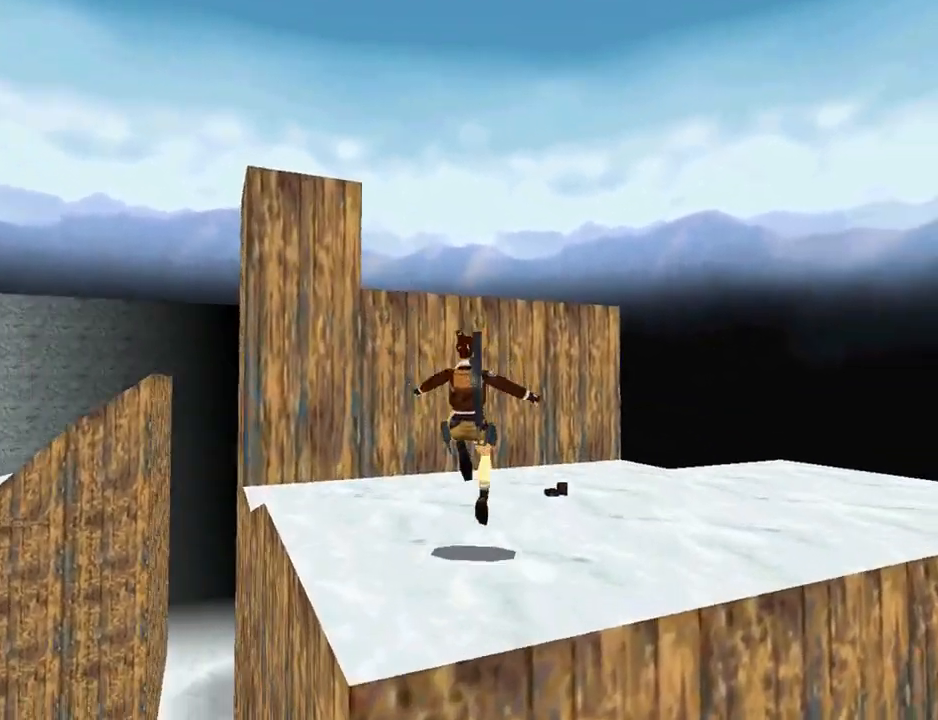
{"buttons": ["CROSS"], "left_stick": "center", "right_stick": "center", "events": [[300, "DPAD_RIGHT", "up"], [467, "CROSS", "down"], [467, "DPAD_UP", "up"]]}
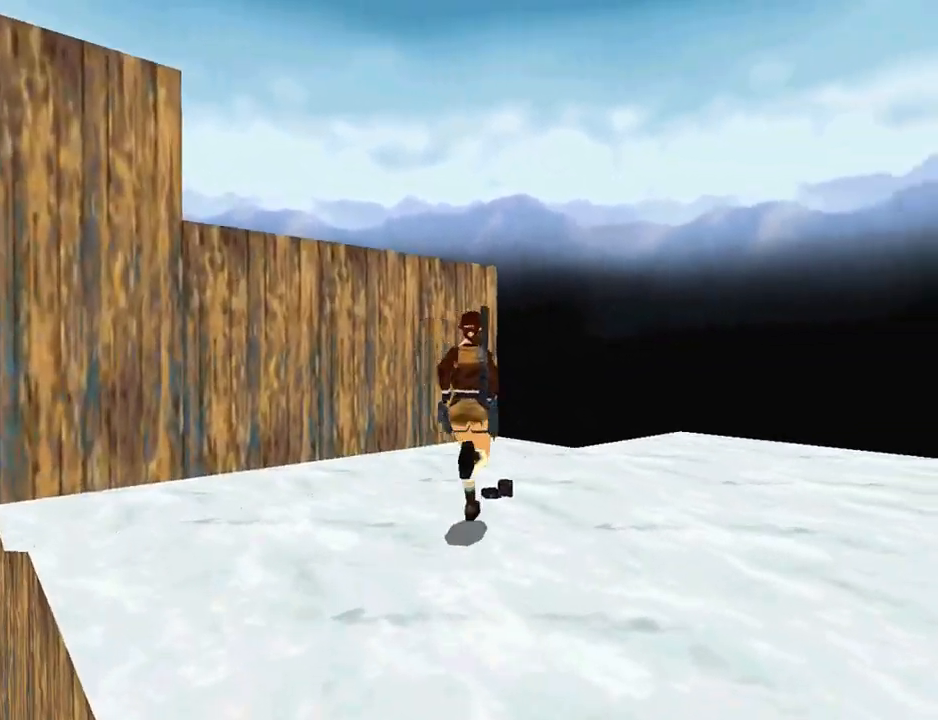
{"buttons": ["CROSS"], "left_stick": "center", "right_stick": "center", "events": []}
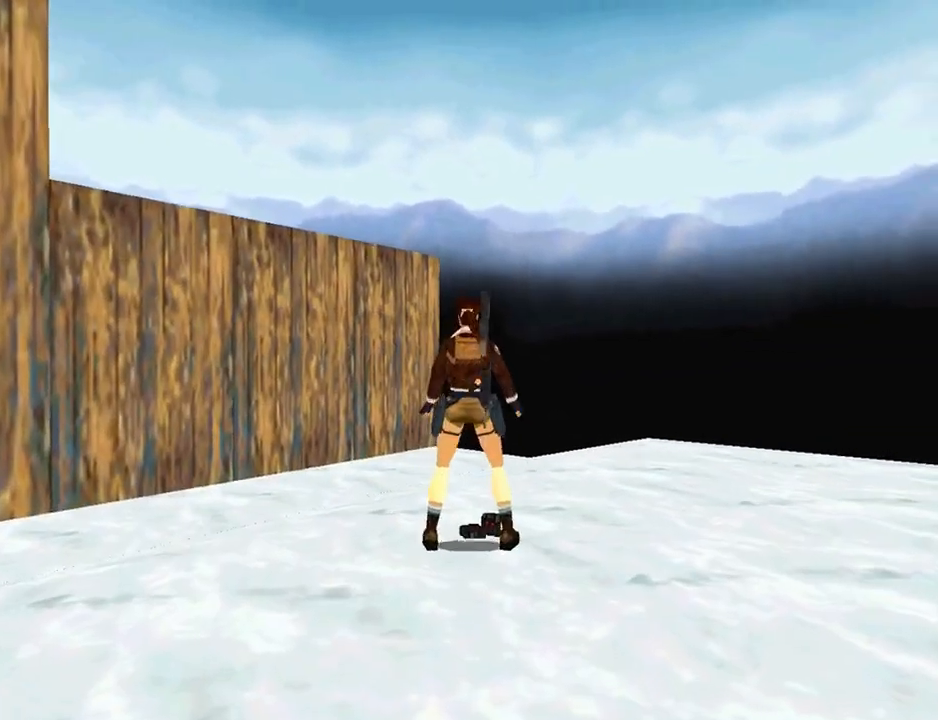
{"buttons": ["CROSS", "L1"], "left_stick": "center", "right_stick": "center", "events": [[200, "L1", "down"], [233, "DPAD_LEFT", "down"], [500, "DPAD_LEFT", "up"]]}
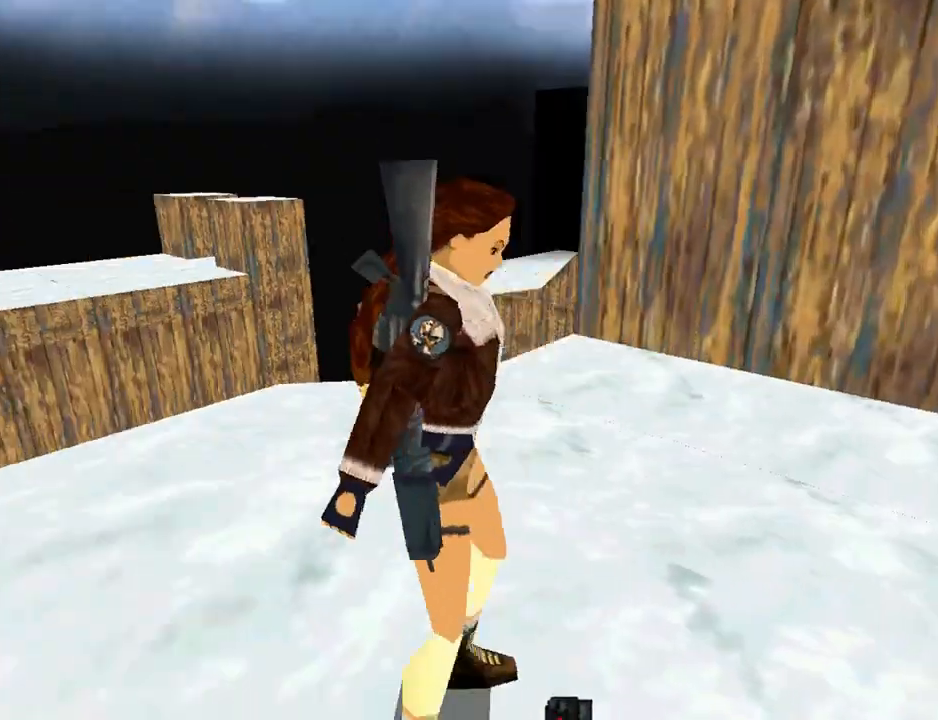
{"buttons": ["DPAD_UP"], "left_stick": "center", "right_stick": "center", "events": [[67, "L1", "up"], [200, "CROSS", "up"], [233, "DPAD_UP", "down"]]}
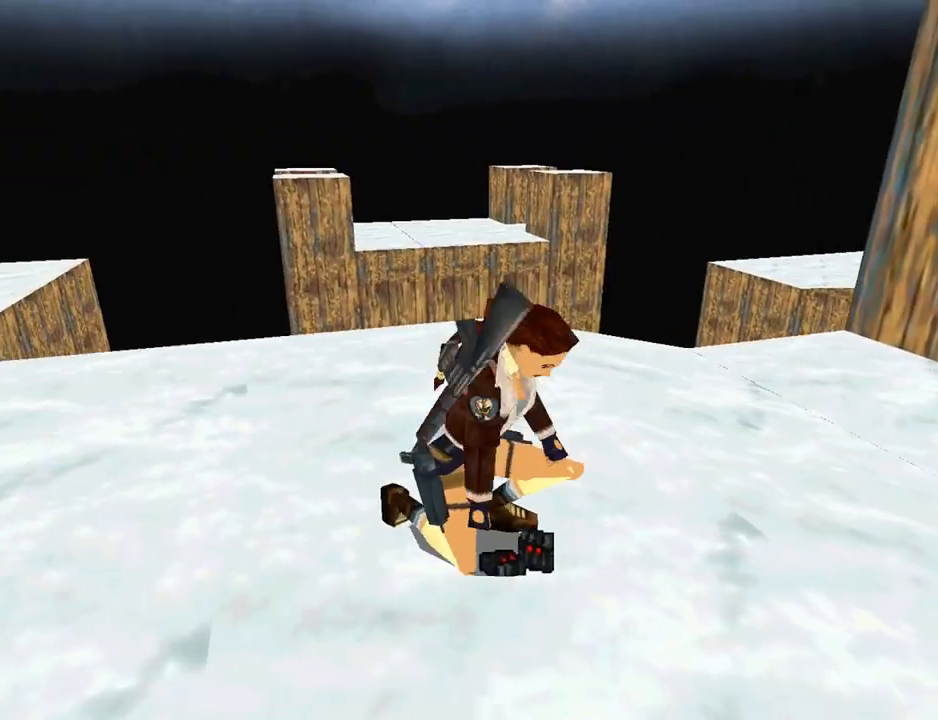
{"buttons": ["DPAD_UP"], "left_stick": "center", "right_stick": "center", "events": []}
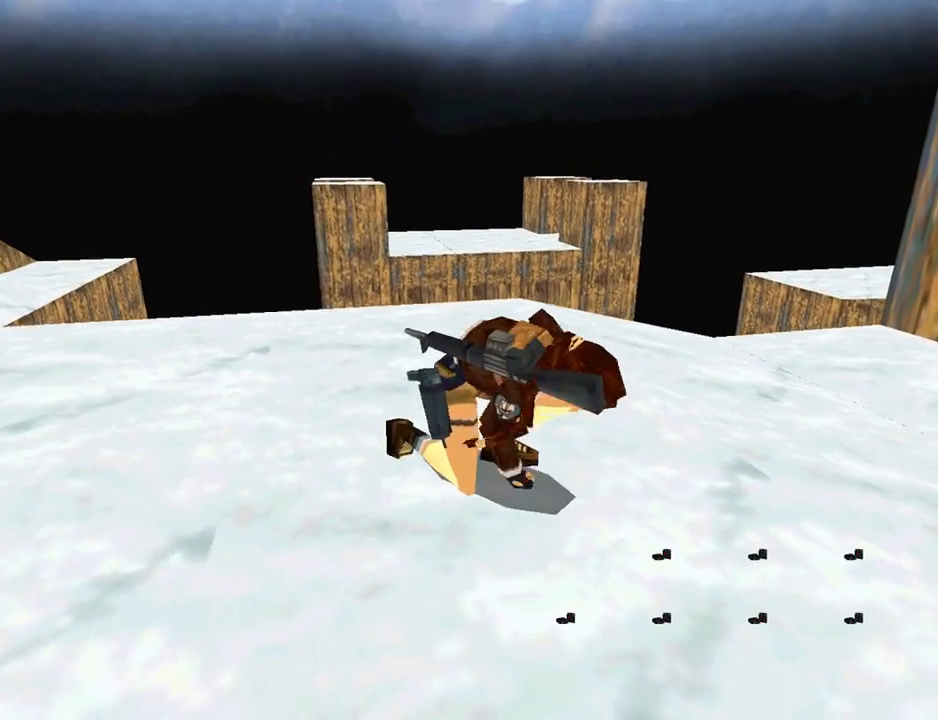
{"buttons": ["DPAD_UP"], "left_stick": "center", "right_stick": "center", "events": []}
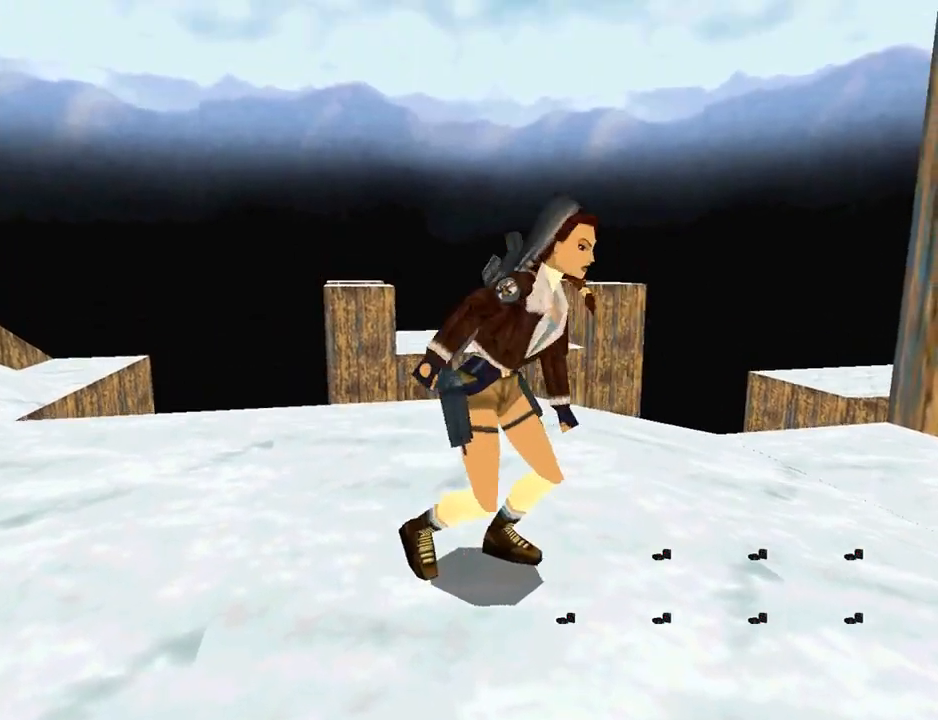
{"buttons": ["DPAD_UP"], "left_stick": "center", "right_stick": "center", "events": []}
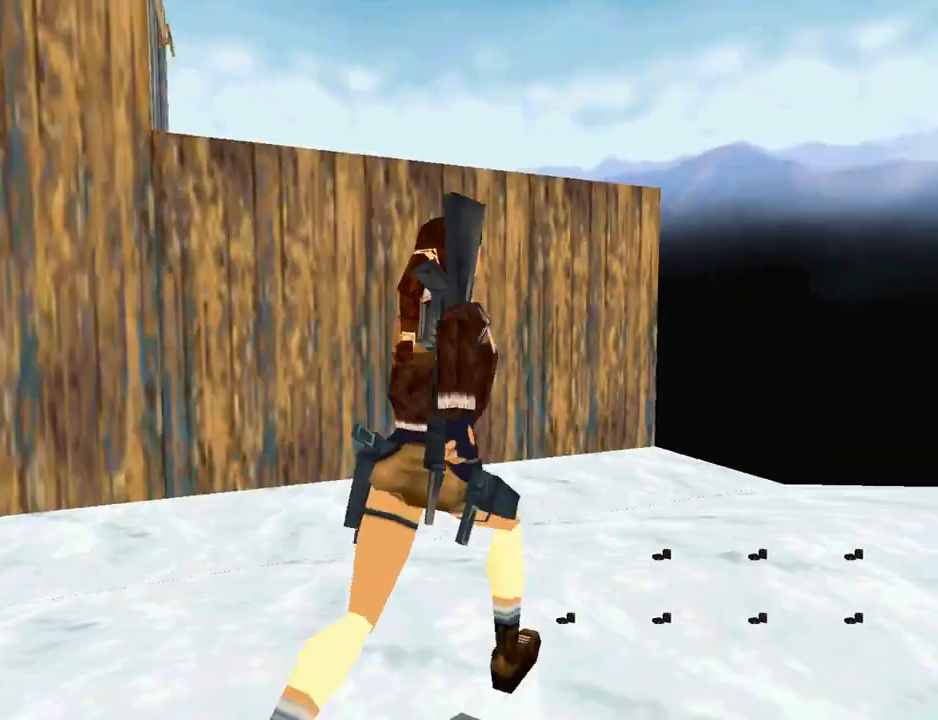
{"buttons": ["DPAD_UP", "DPAD_LEFT"], "left_stick": "center", "right_stick": "center", "events": [[233, "DPAD_LEFT", "down"]]}
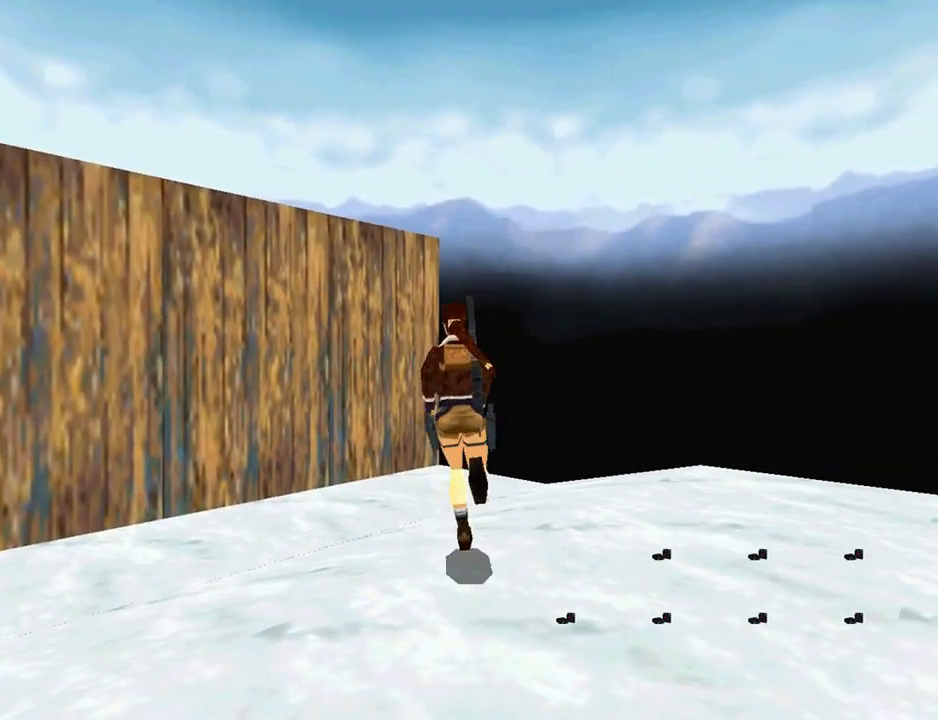
{"buttons": ["DPAD_UP"], "left_stick": "center", "right_stick": "center", "events": [[267, "DPAD_LEFT", "up"]]}
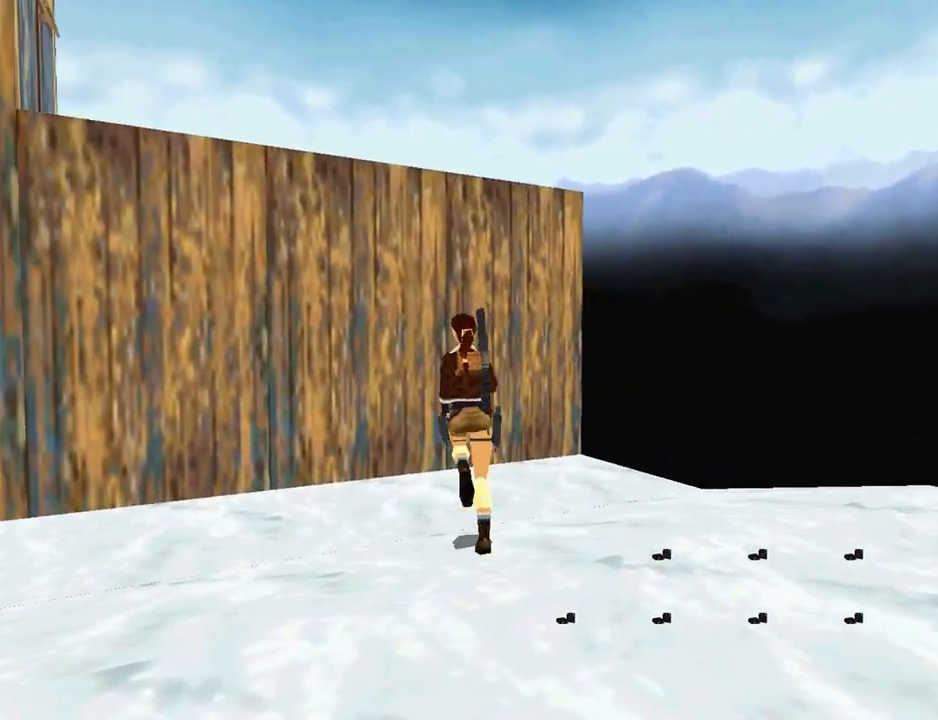
{"buttons": ["DPAD_UP", "DPAD_LEFT"], "left_stick": "center", "right_stick": "center", "events": [[367, "DPAD_LEFT", "down"]]}
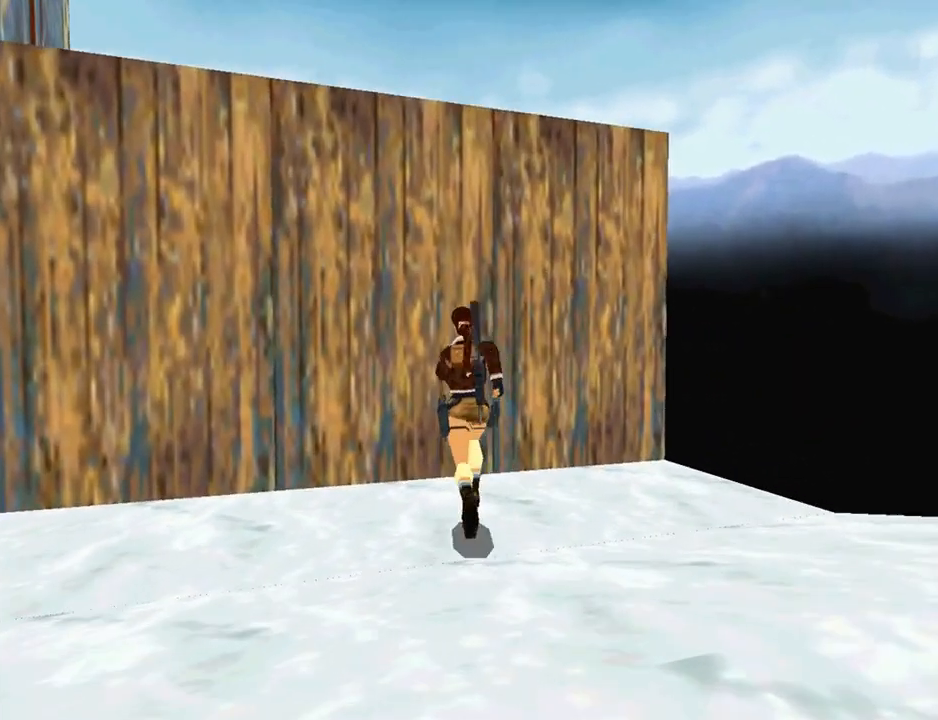
{"buttons": ["CROSS", "DPAD_UP"], "left_stick": "center", "right_stick": "center", "events": [[200, "DPAD_LEFT", "up"], [267, "CROSS", "down"]]}
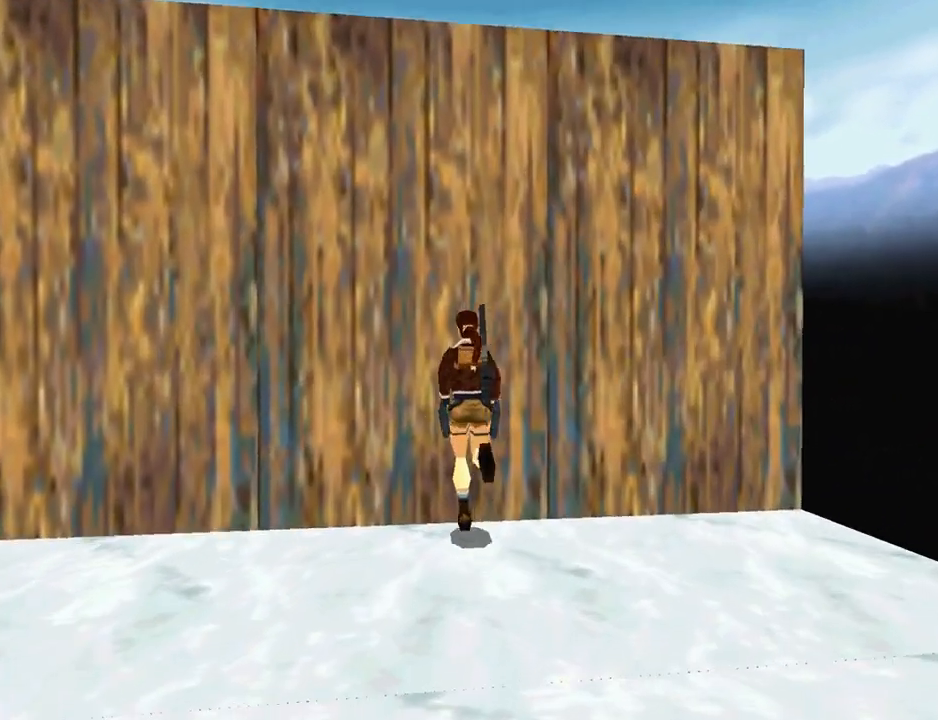
{"buttons": ["CROSS", "DPAD_UP"], "left_stick": "center", "right_stick": "center", "events": []}
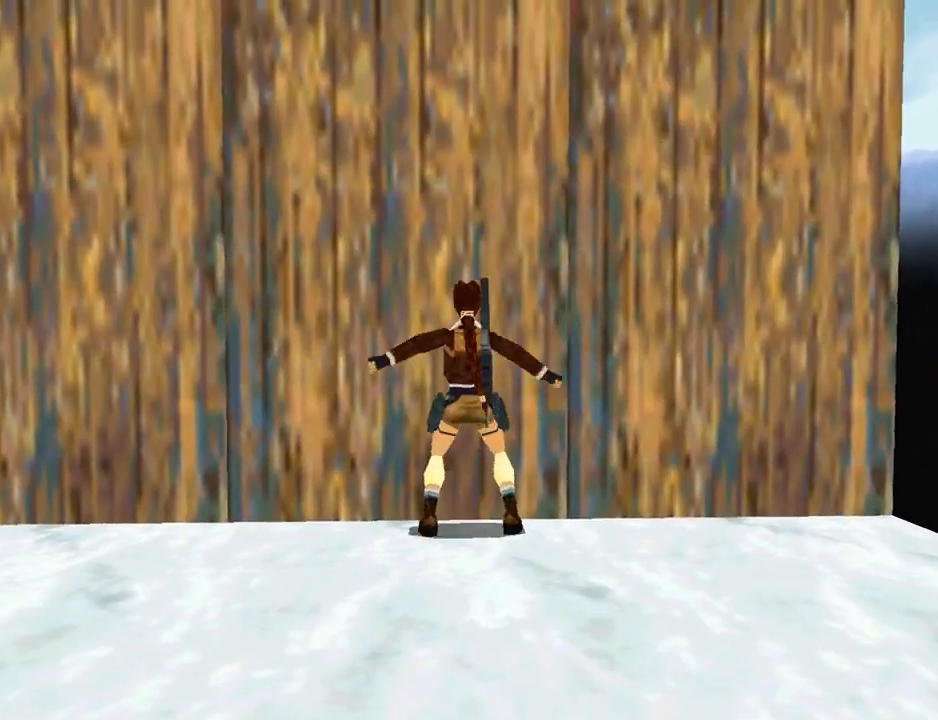
{"buttons": ["CROSS", "DPAD_UP"], "left_stick": "center", "right_stick": "center", "events": []}
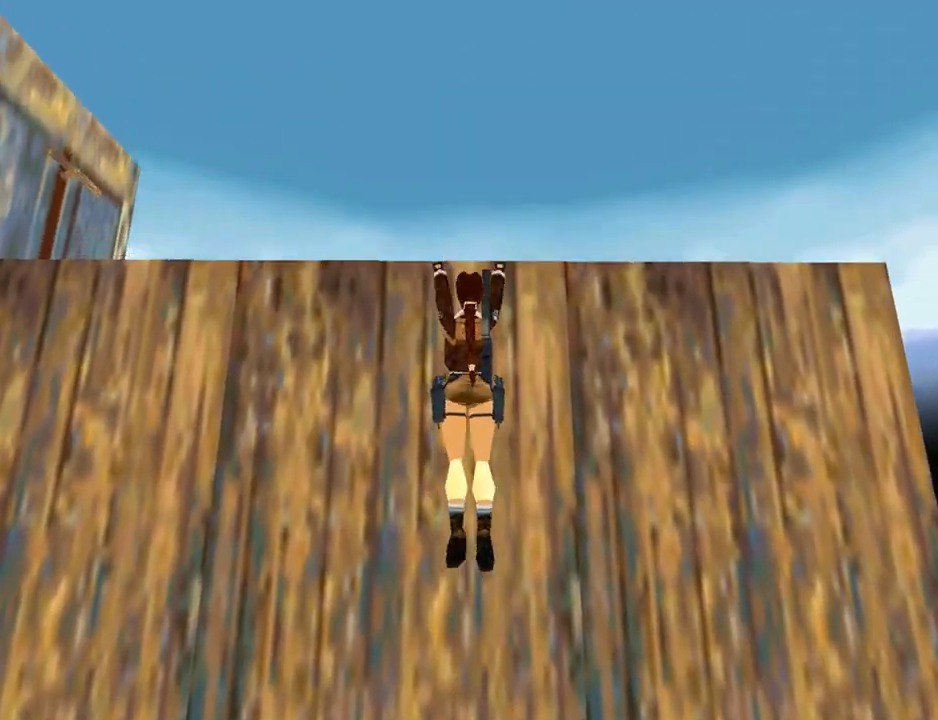
{"buttons": ["L1", "DPAD_UP", "DPAD_LEFT"], "left_stick": "center", "right_stick": "center", "events": [[333, "DPAD_LEFT", "down"], [433, "L1", "down"], [500, "CROSS", "up"]]}
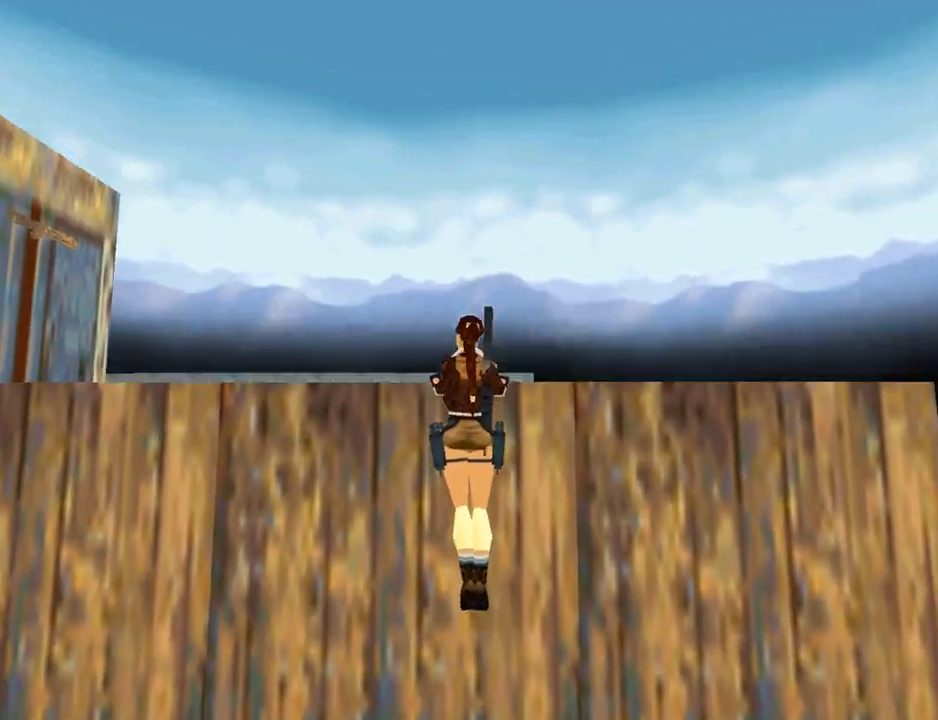
{"buttons": ["L1", "DPAD_UP", "DPAD_LEFT"], "left_stick": "center", "right_stick": "center", "events": []}
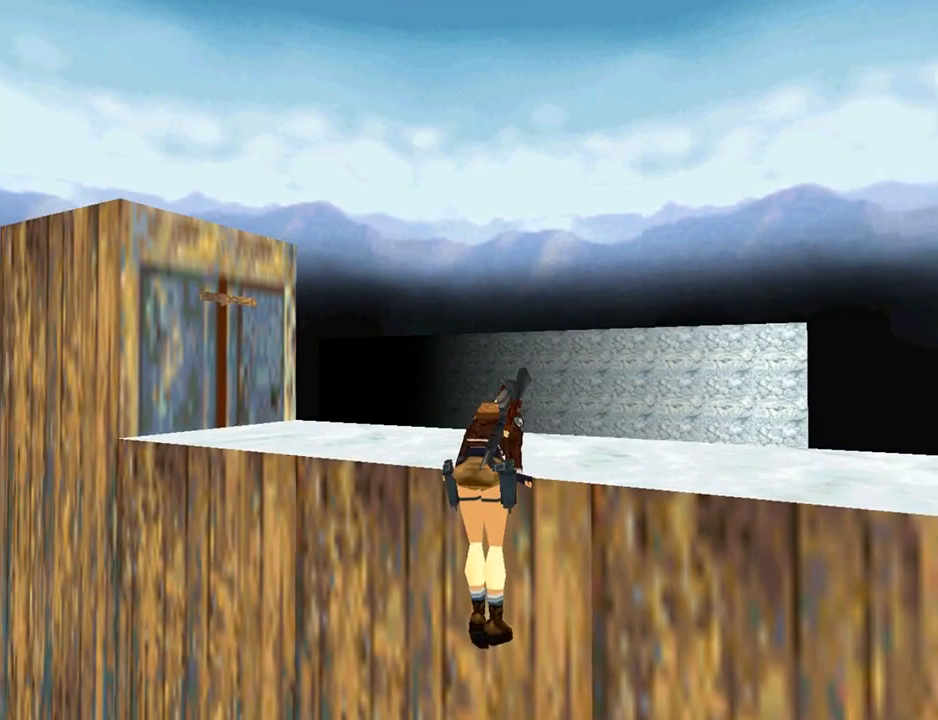
{"buttons": ["DPAD_UP", "DPAD_LEFT"], "left_stick": "center", "right_stick": "center", "events": [[233, "L1", "up"]]}
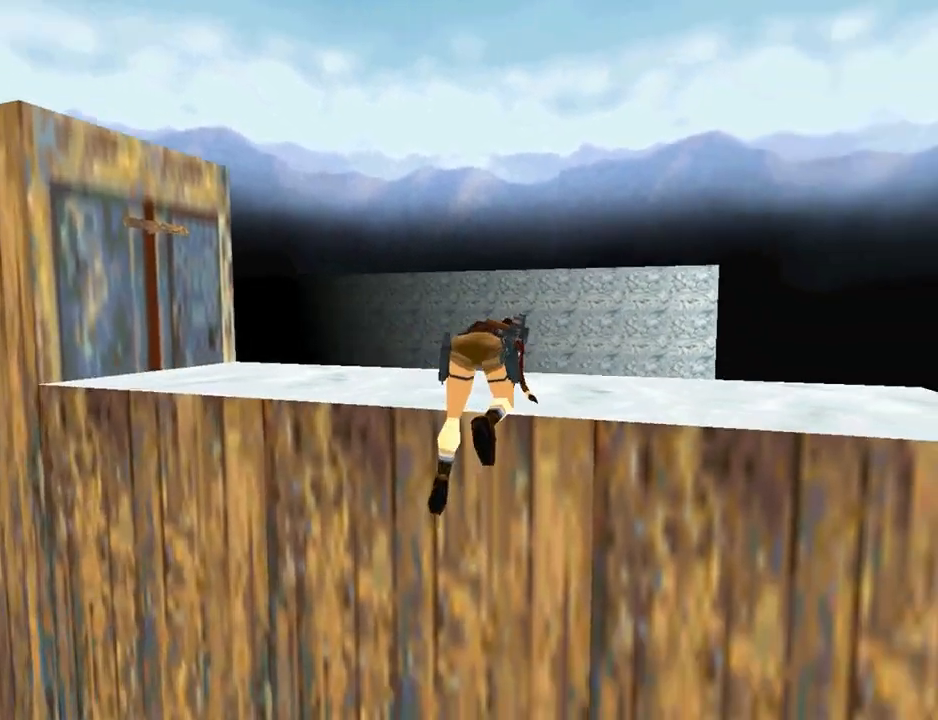
{"buttons": ["DPAD_LEFT"], "left_stick": "center", "right_stick": "center", "events": [[100, "DPAD_UP", "up"]]}
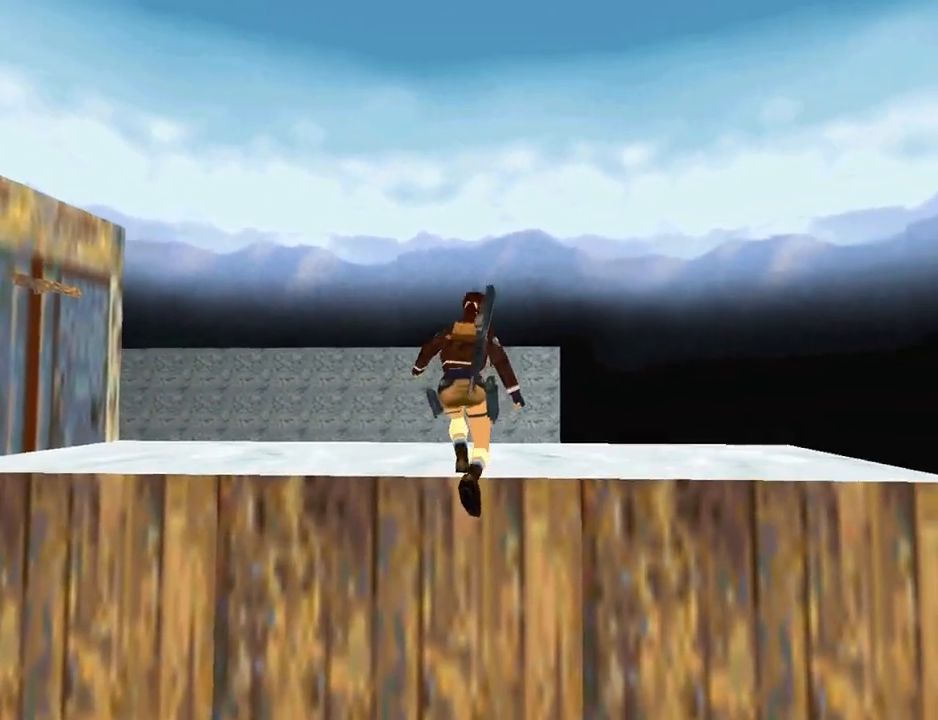
{"buttons": ["DPAD_LEFT"], "left_stick": "center", "right_stick": "center", "events": []}
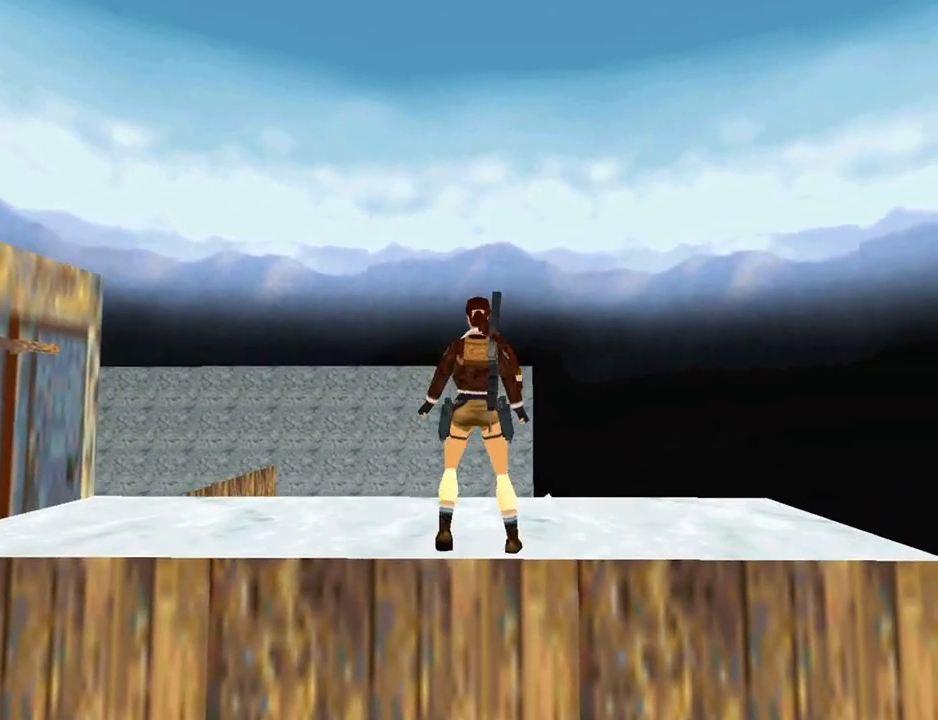
{"buttons": ["DPAD_UP", "DPAD_LEFT"], "left_stick": "center", "right_stick": "center", "events": [[233, "DPAD_UP", "down"]]}
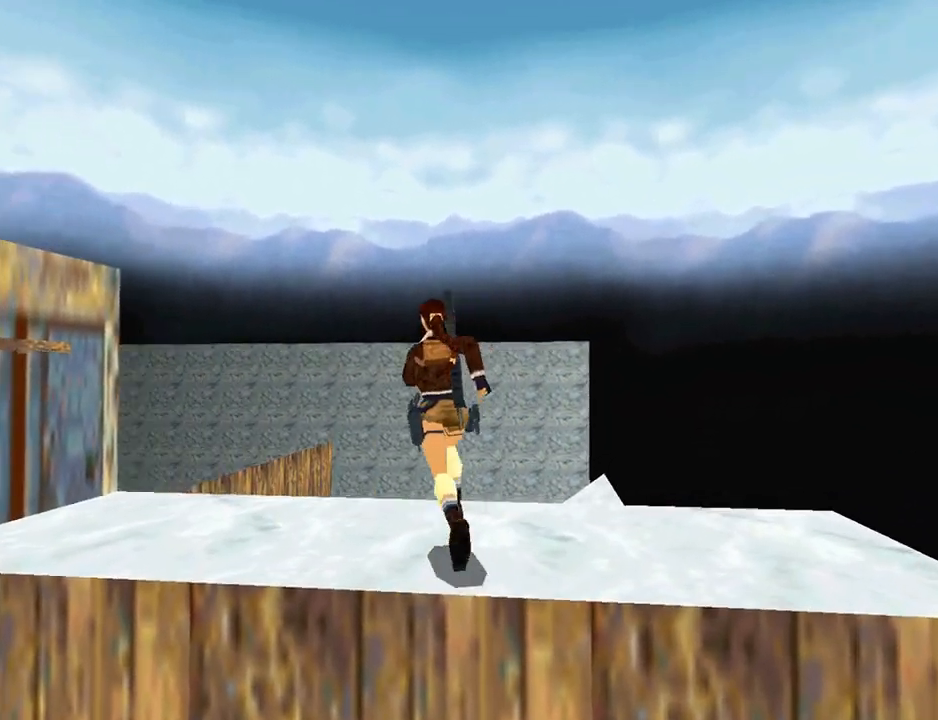
{"buttons": ["DPAD_UP"], "left_stick": "center", "right_stick": "center", "events": [[333, "DPAD_LEFT", "up"]]}
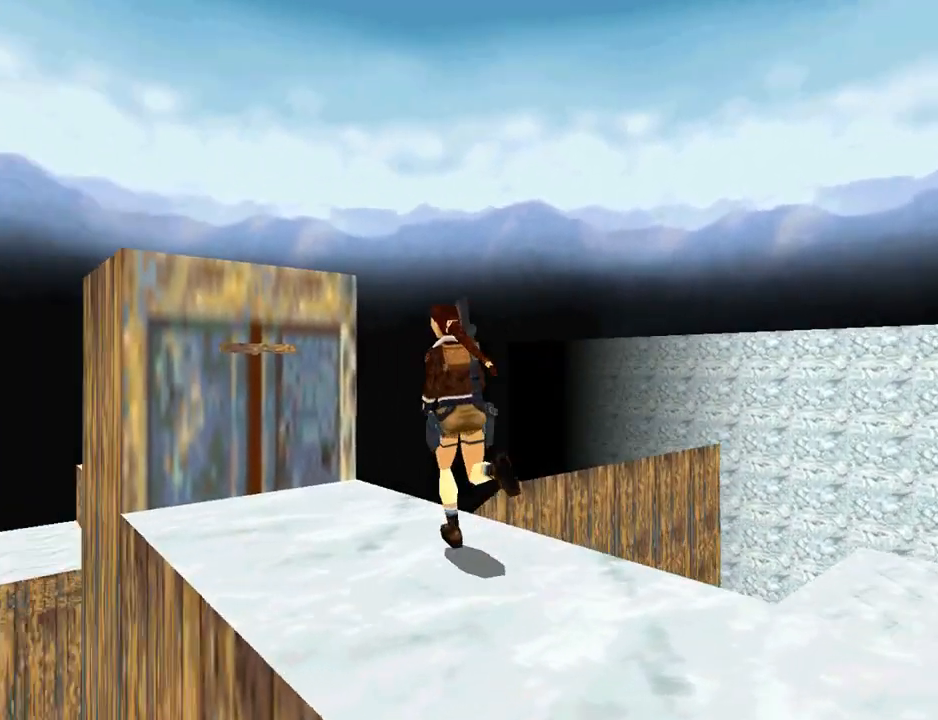
{"buttons": ["DPAD_UP", "DPAD_LEFT"], "left_stick": "center", "right_stick": "center", "events": [[300, "DPAD_LEFT", "down"]]}
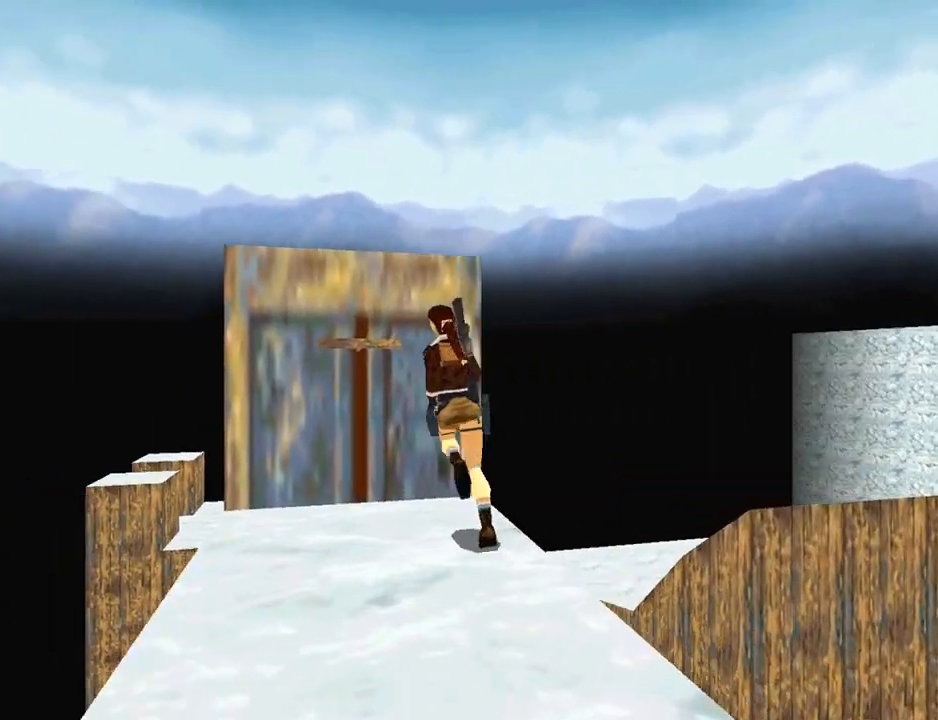
{"buttons": ["CROSS"], "left_stick": "center", "right_stick": "center", "events": [[167, "DPAD_UP", "up"], [400, "DPAD_LEFT", "up"], [433, "CROSS", "down"]]}
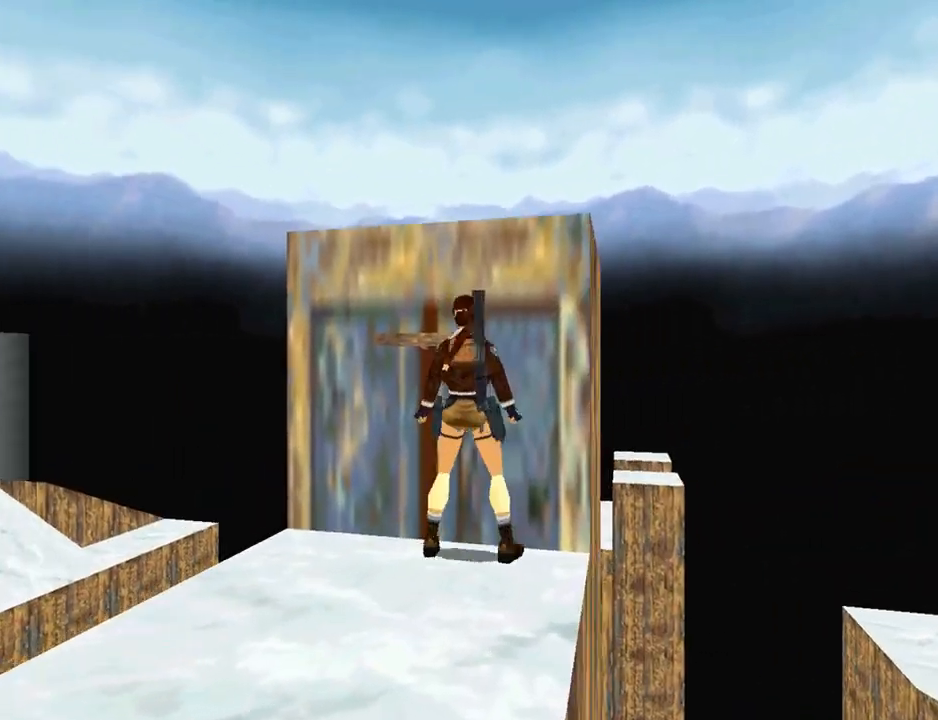
{"buttons": ["CROSS"], "left_stick": "center", "right_stick": "center", "events": []}
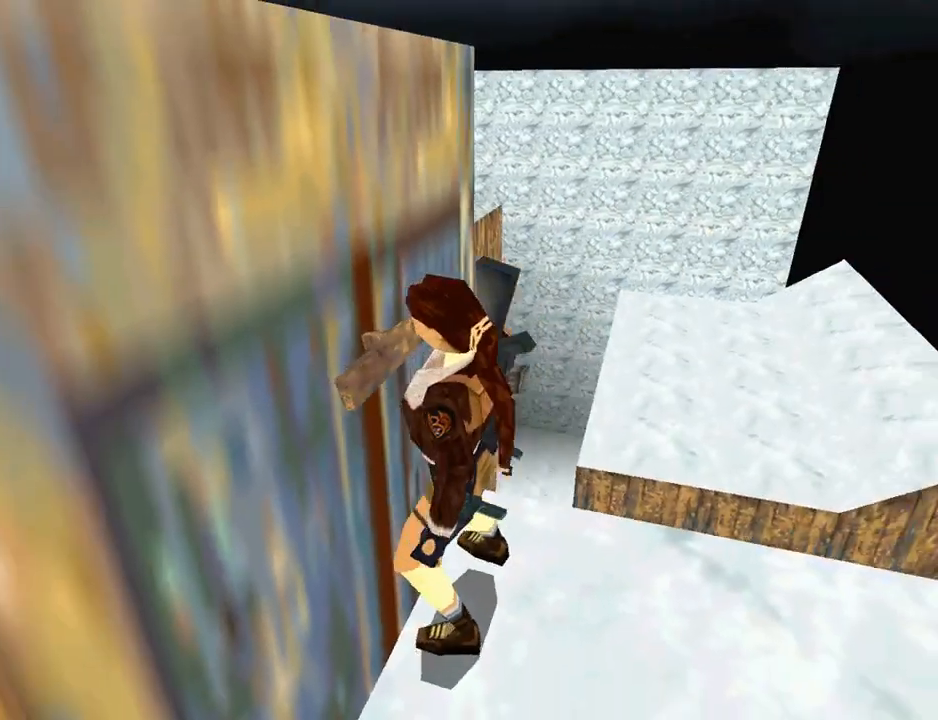
{"buttons": [], "left_stick": "center", "right_stick": "center", "events": [[33, "CROSS", "up"]]}